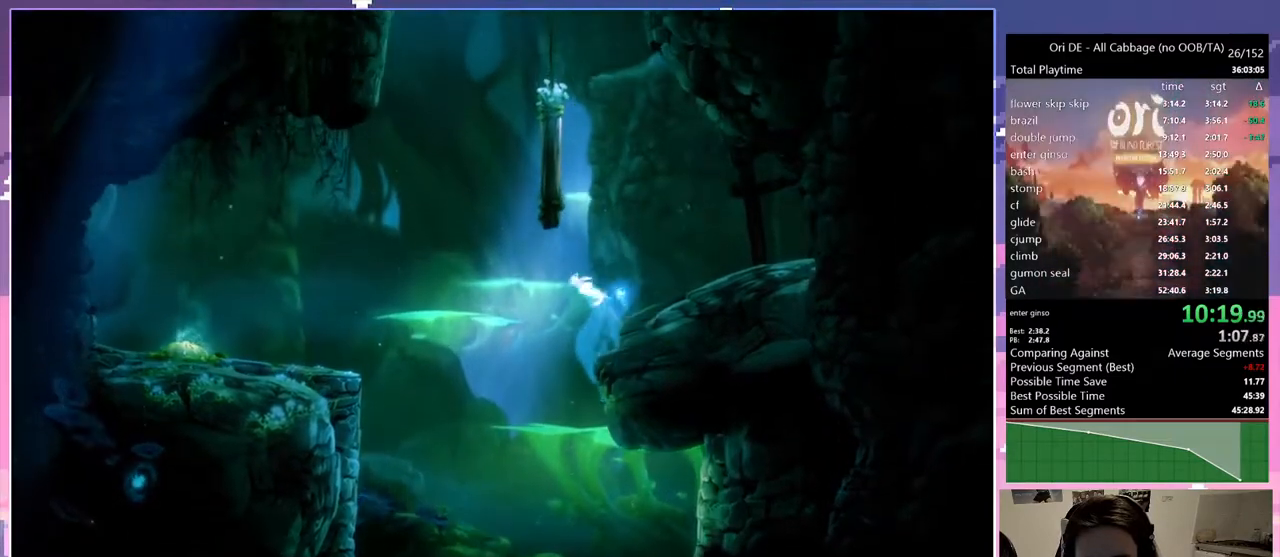
Gameplay with keyboard; each line is a JSON object with the keys held at the frame after it. "events" lists presses ("down") and releases ("up") of "1", "c", "ctrl", "d", "delete", "down", "e", "escape", "f", "f1", "f2", "f3", "f6", "left", "num0", "num1", "num4", "num7", "num8", "q", "r", "s", "shift", "space", "t", "up", "w" and "x" between this image and that frame as [ms after this image, input, new state], when the widget could be followed in between. No other keys are recorded. Mouse input is not recorded.
{"keys": ["d", "space"], "events": [[200, "d", "down"], [200, "q", "up"], [250, "space", "up"], [300, "space", "down"]]}
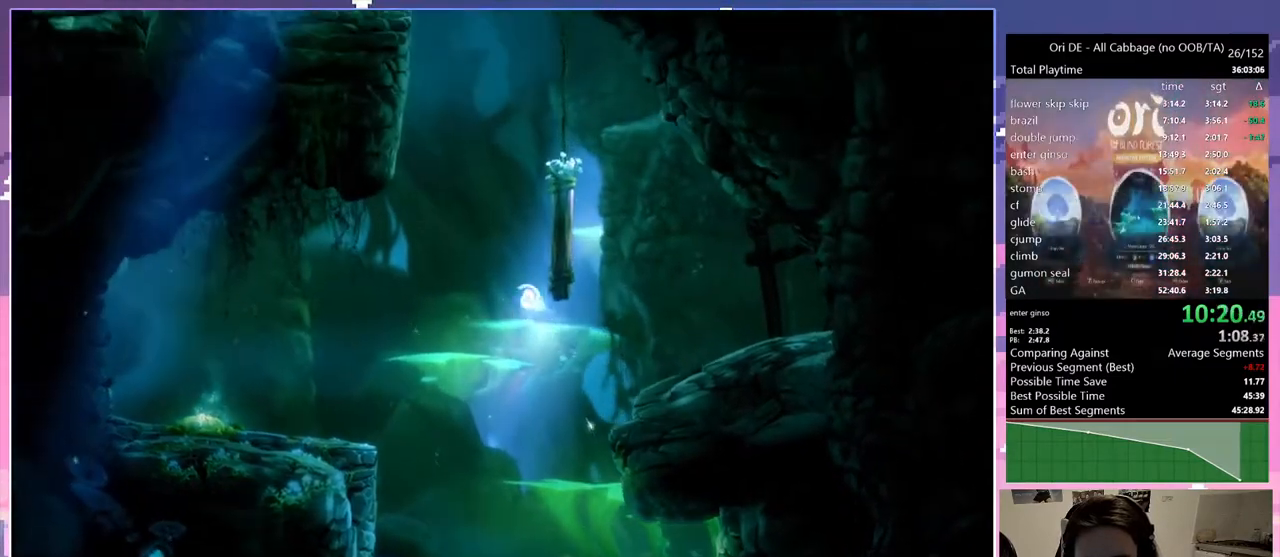
{"keys": ["d", "space"], "events": [[117, "space", "up"], [217, "space", "down"], [417, "space", "up"], [500, "space", "down"]]}
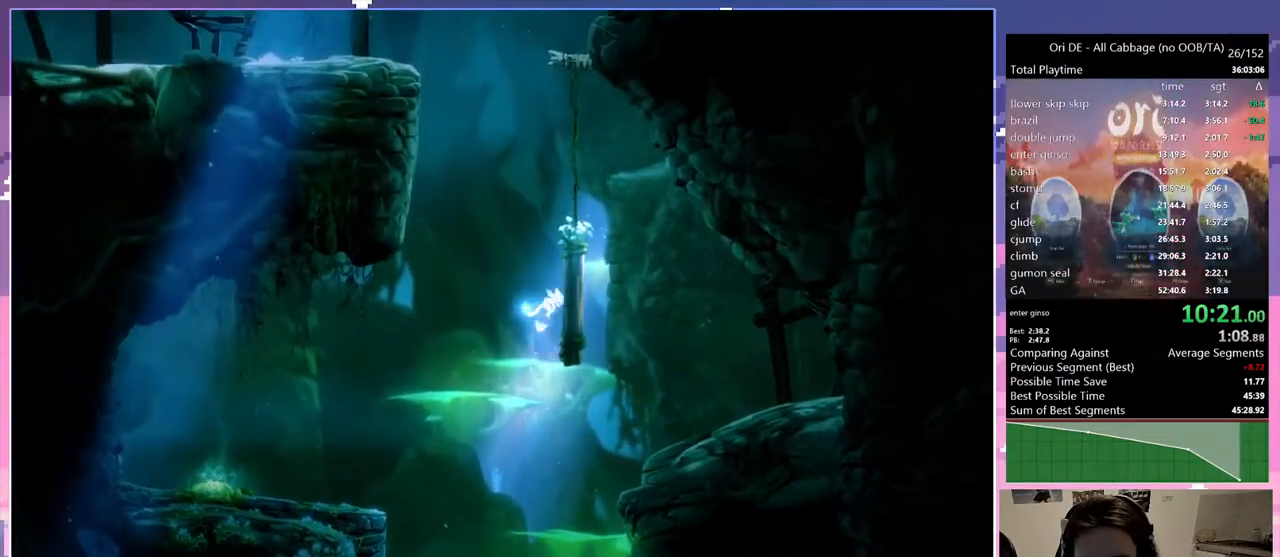
{"keys": ["q"], "events": [[200, "space", "up"], [250, "d", "up"], [250, "q", "down"], [250, "space", "down"], [467, "space", "up"]]}
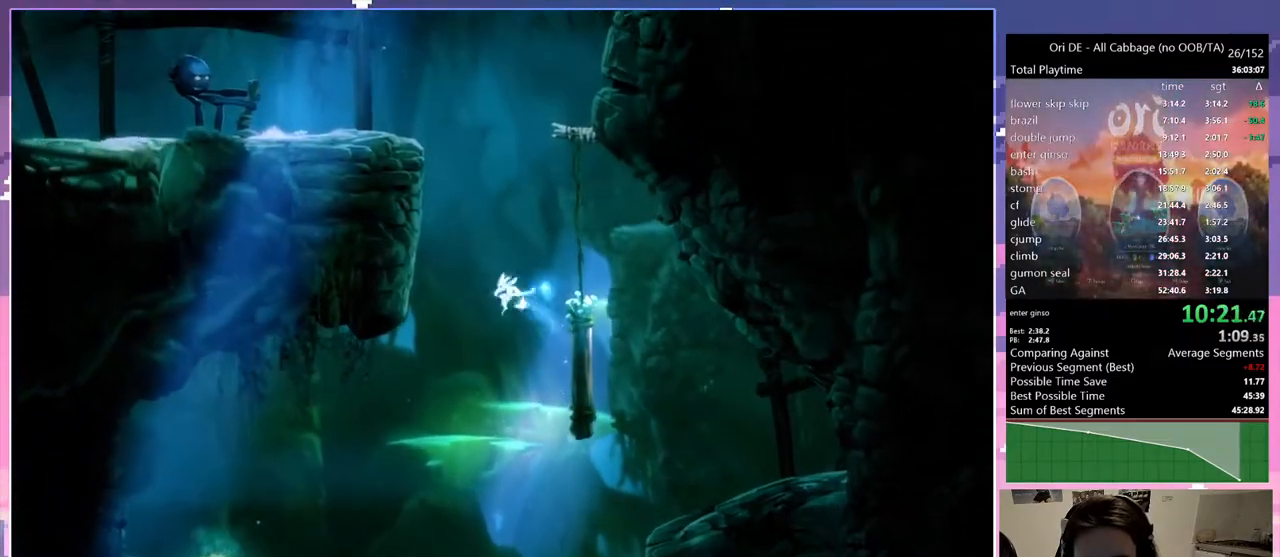
{"keys": ["q", "space"], "events": [[17, "space", "down"], [250, "space", "up"], [350, "q", "up"], [350, "space", "down"], [433, "q", "down"]]}
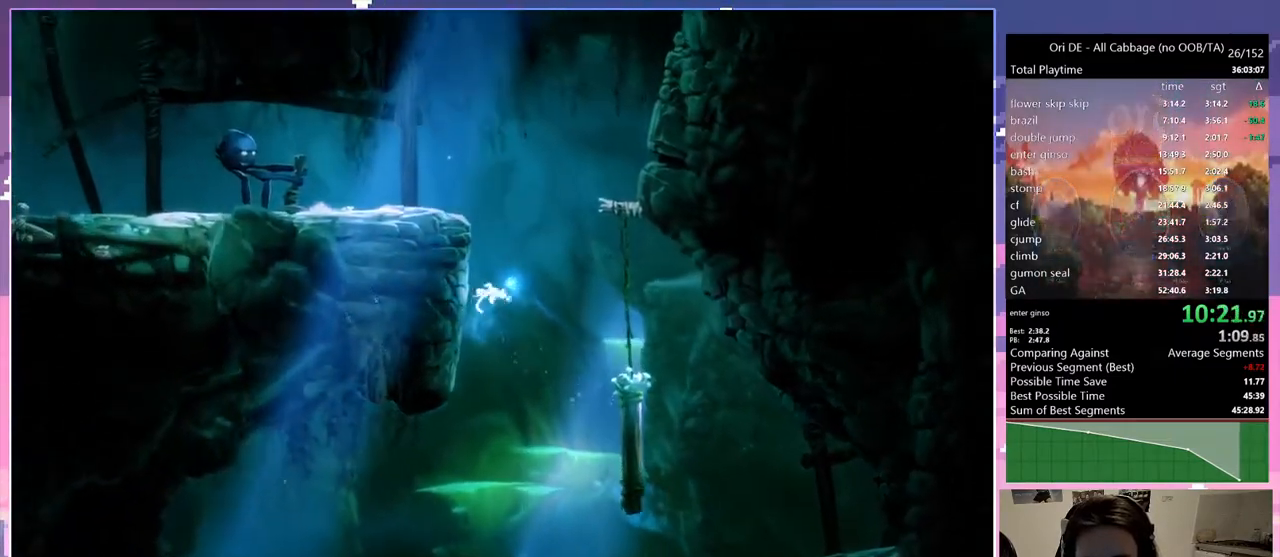
{"keys": ["d"], "events": [[83, "space", "up"], [117, "space", "down"], [317, "d", "down"], [317, "space", "up"], [367, "q", "up"], [367, "space", "down"], [500, "space", "up"]]}
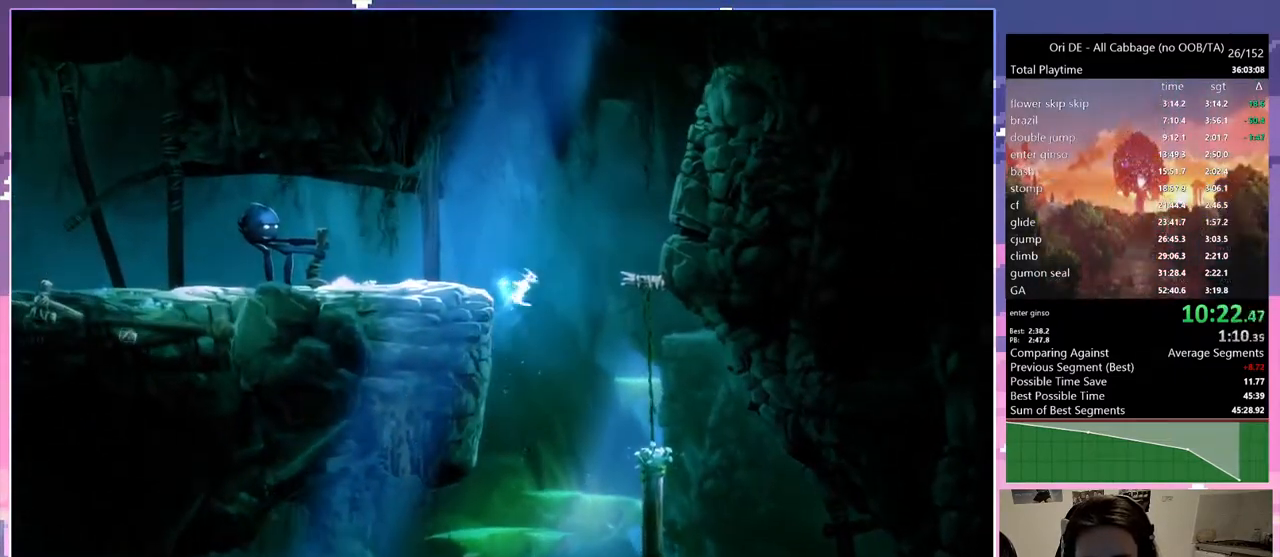
{"keys": ["d"], "events": [[100, "space", "down"], [133, "space", "up"]]}
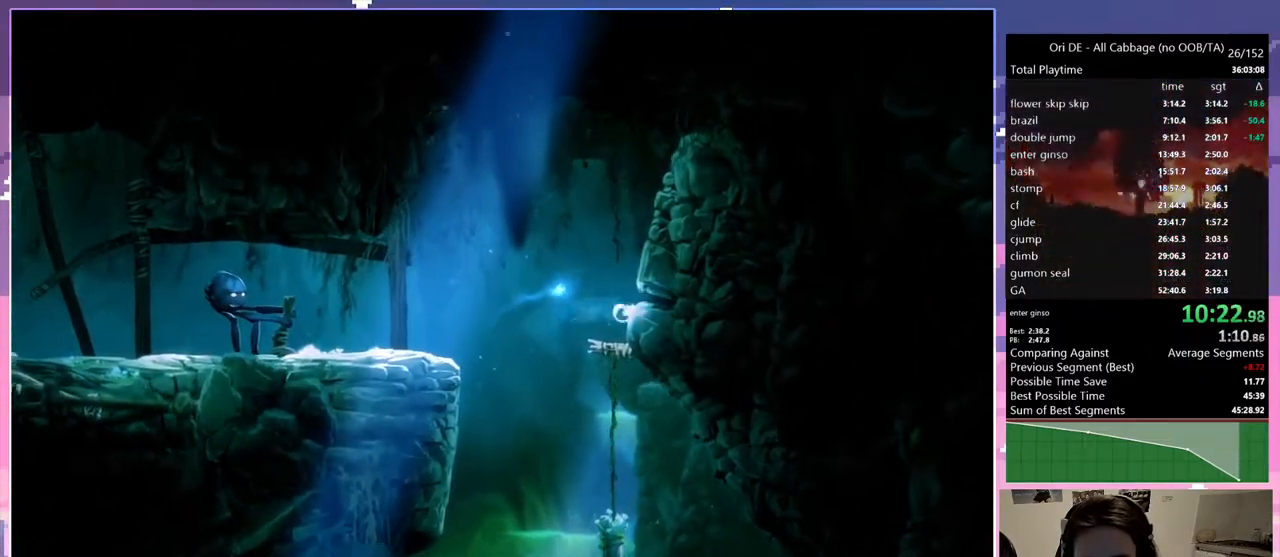
{"keys": ["q"], "events": [[200, "num7", "down"], [300, "num7", "up"], [300, "q", "down"], [333, "d", "up"]]}
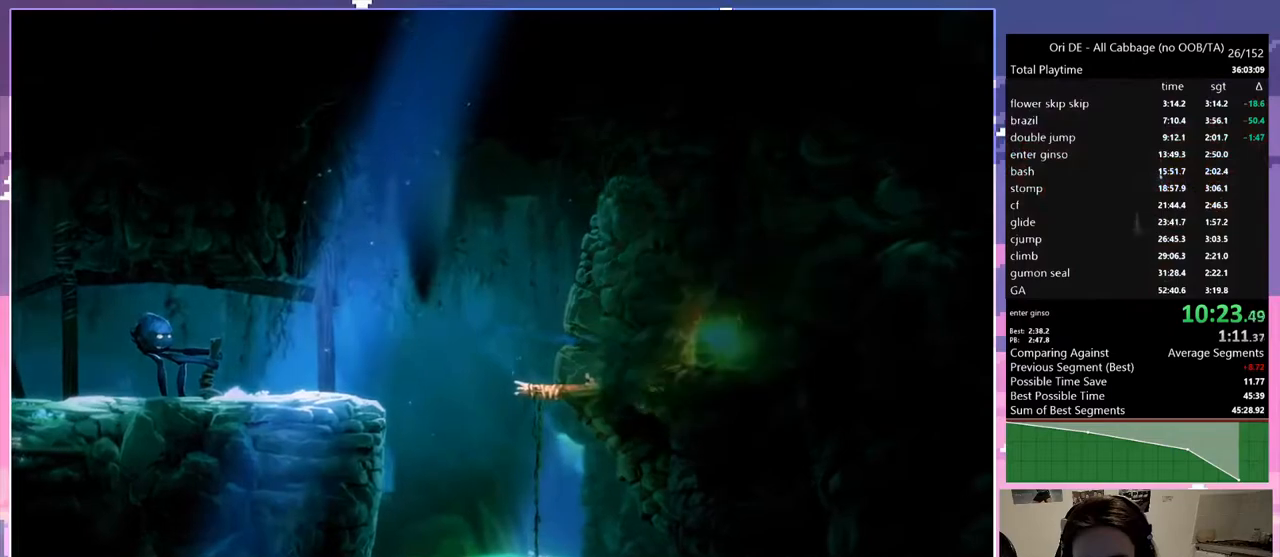
{"keys": ["ctrl", "q"], "events": [[117, "ctrl", "down"], [117, "num7", "down"], [217, "num7", "up"]]}
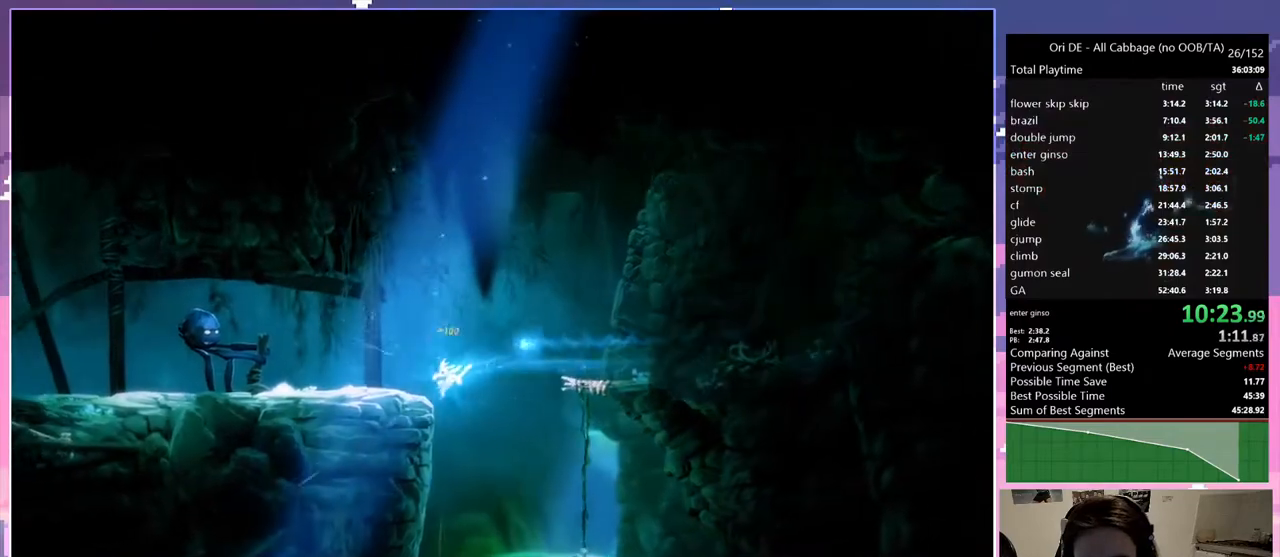
{"keys": ["ctrl", "q"], "events": [[50, "q", "up"], [233, "q", "down"], [283, "ctrl", "up"], [383, "ctrl", "down"]]}
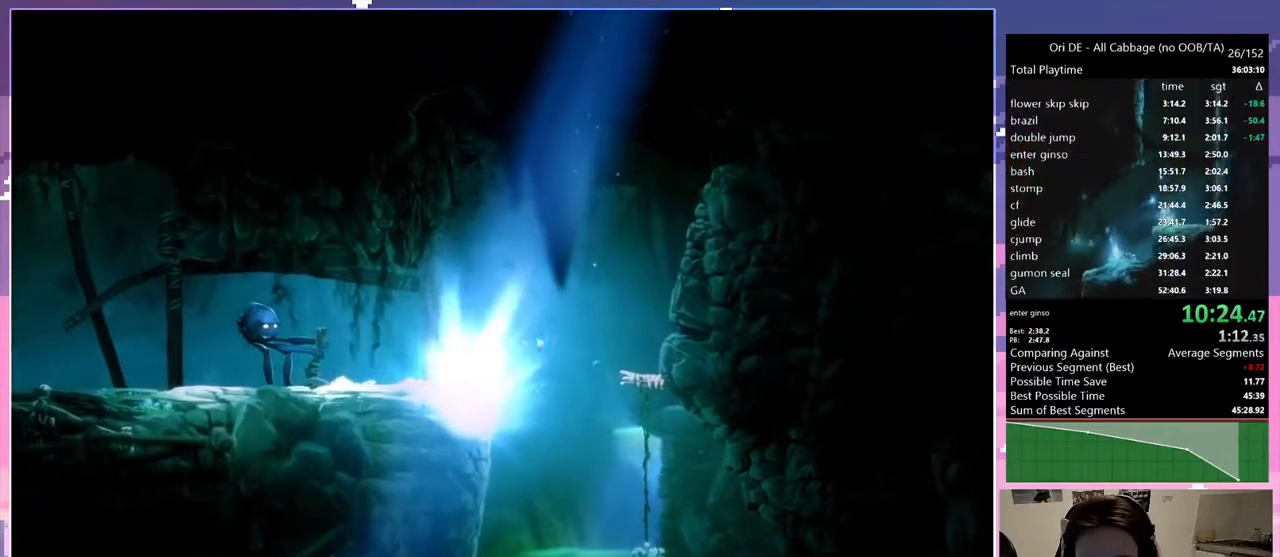
{"keys": ["num0"], "events": [[200, "q", "up"], [250, "ctrl", "up"], [350, "escape", "down"], [400, "escape", "up"], [400, "num0", "down"]]}
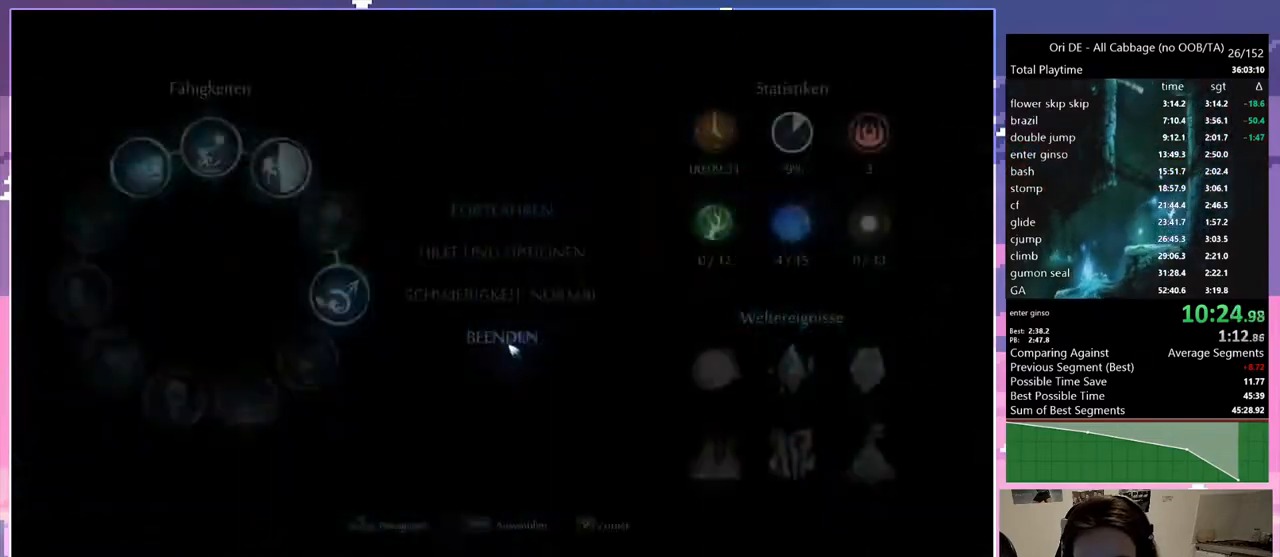
{"keys": ["num7"], "events": [[83, "num0", "up"], [183, "num7", "down"], [233, "num7", "up"], [267, "num7", "down"], [350, "num7", "up"], [400, "num7", "down"]]}
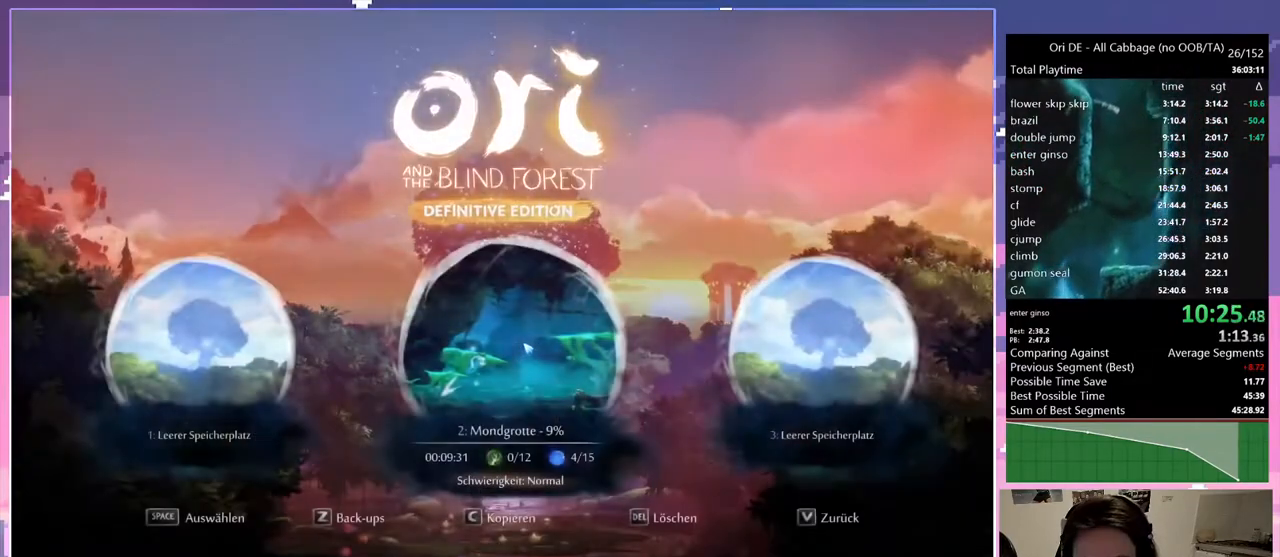
{"keys": ["num7"], "events": [[233, "num7", "up"], [283, "num7", "down"], [333, "num7", "up"], [367, "num7", "down"]]}
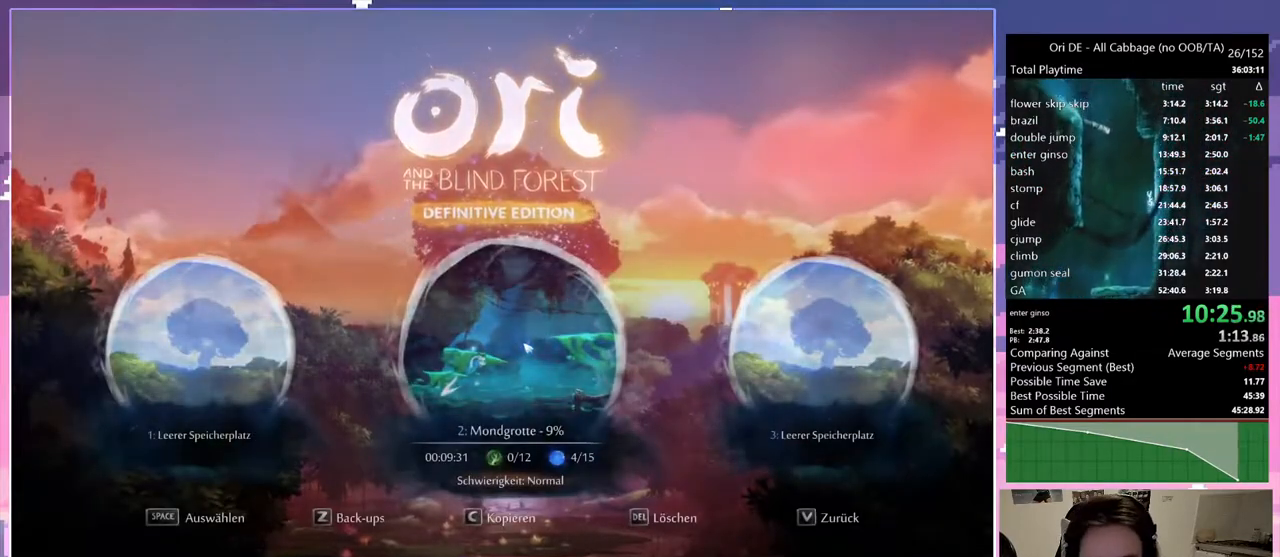
{"keys": [], "events": [[17, "num7", "up"]]}
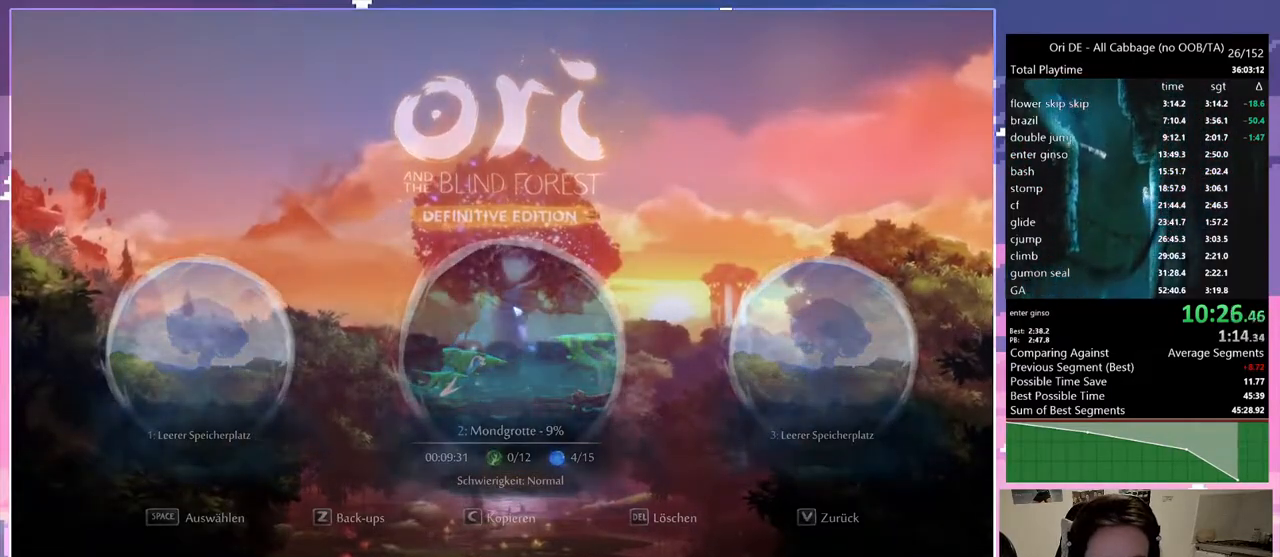
{"keys": [], "events": []}
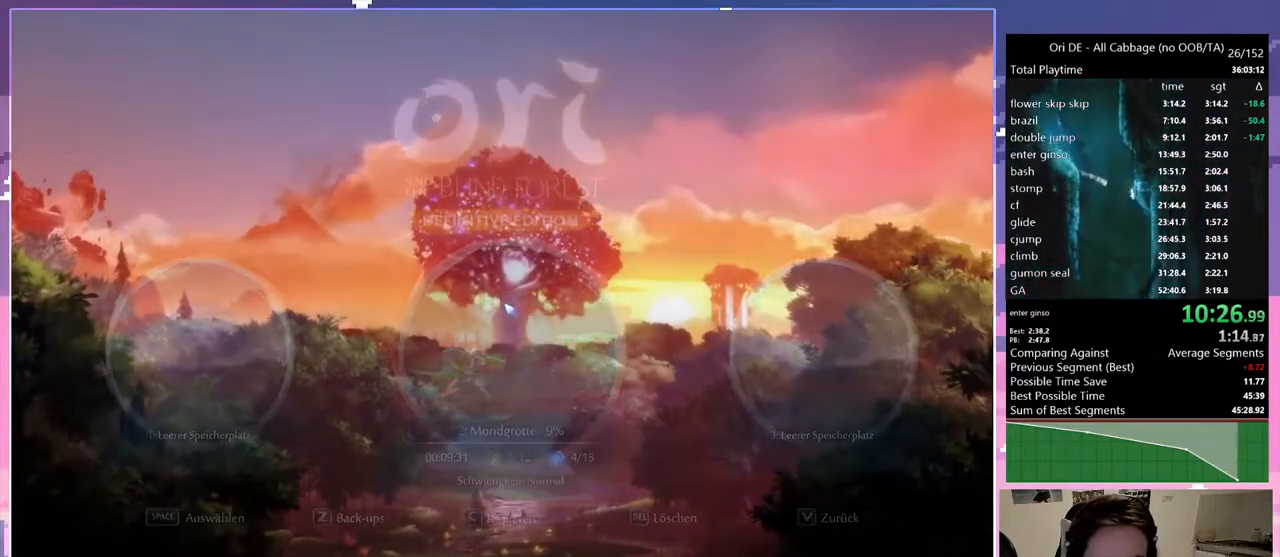
{"keys": [], "events": []}
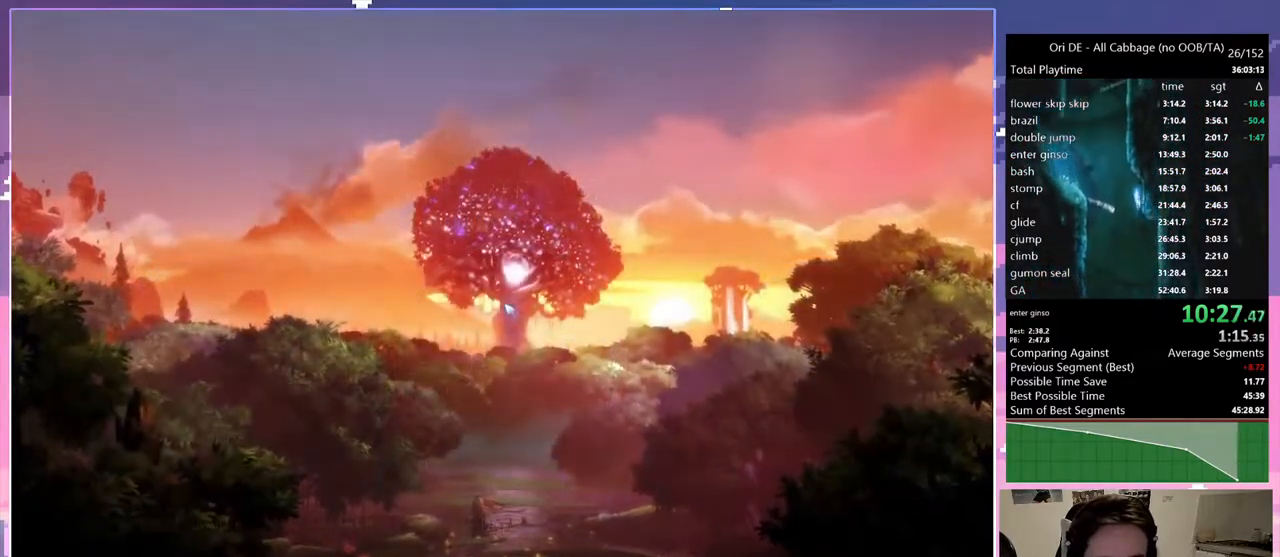
{"keys": ["q"], "events": [[200, "q", "down"]]}
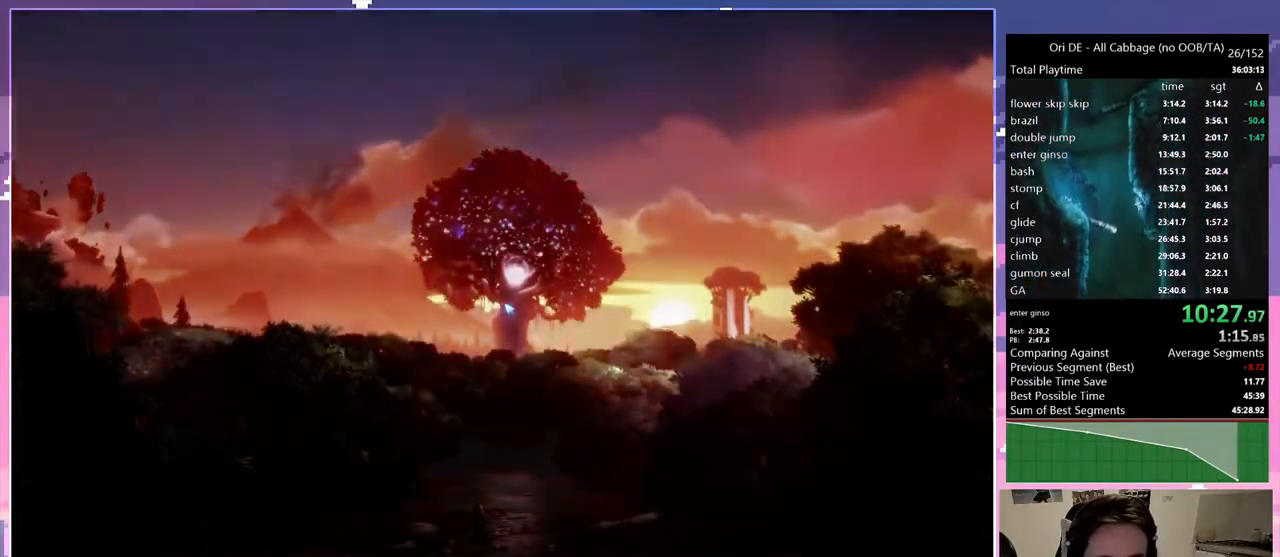
{"keys": ["q"], "events": []}
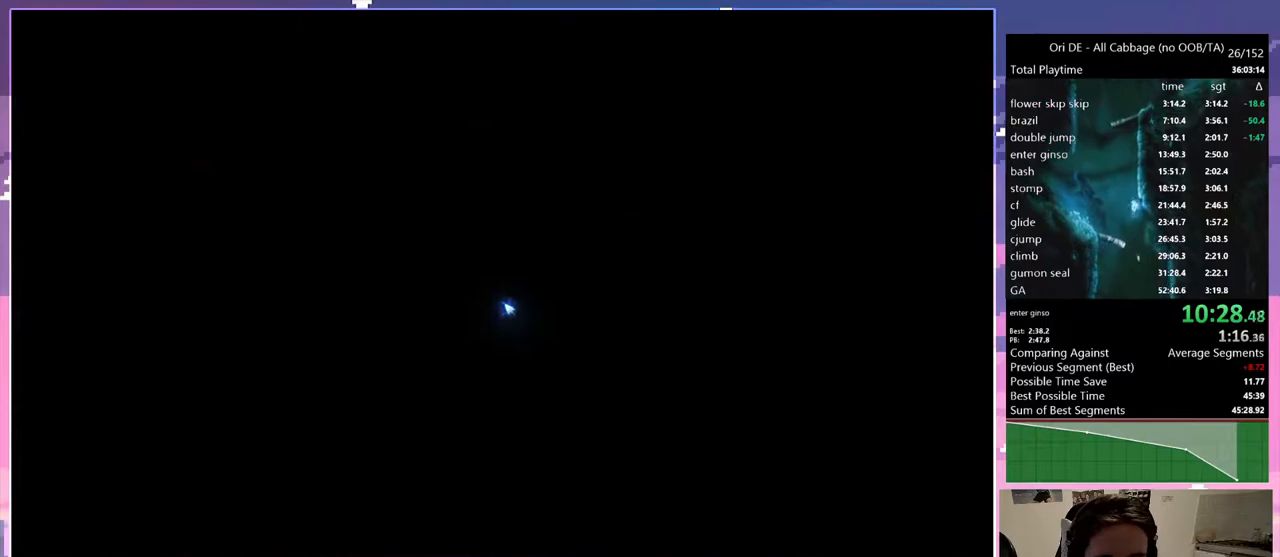
{"keys": ["q"], "events": [[233, "space", "down"], [433, "space", "up"]]}
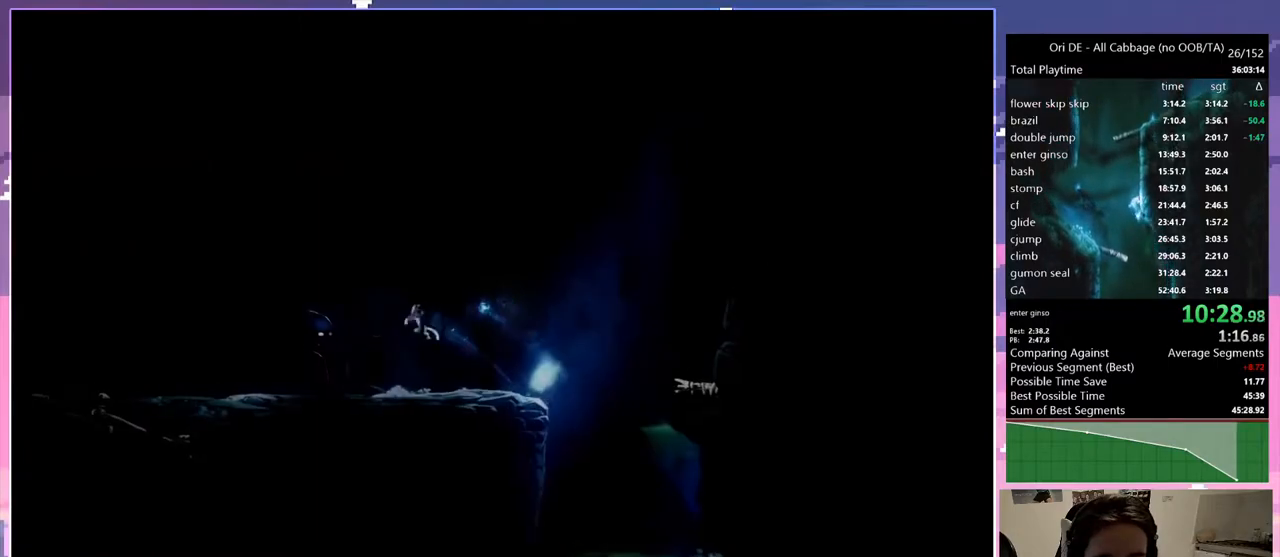
{"keys": ["q"], "events": [[17, "space", "down"], [333, "space", "up"]]}
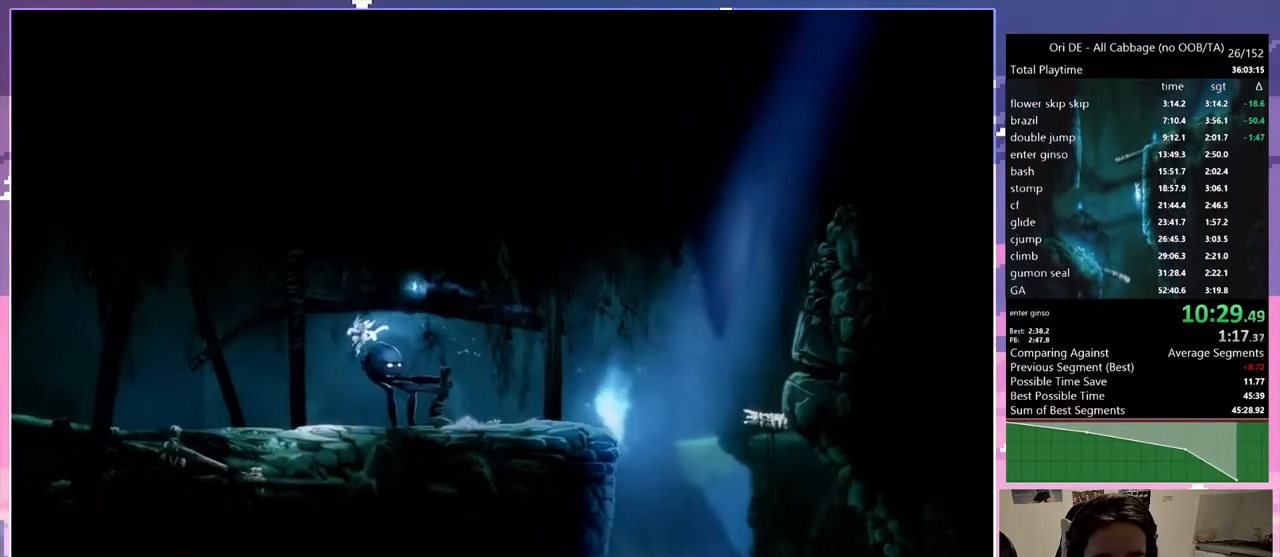
{"keys": ["q", "space"], "events": [[450, "space", "down"]]}
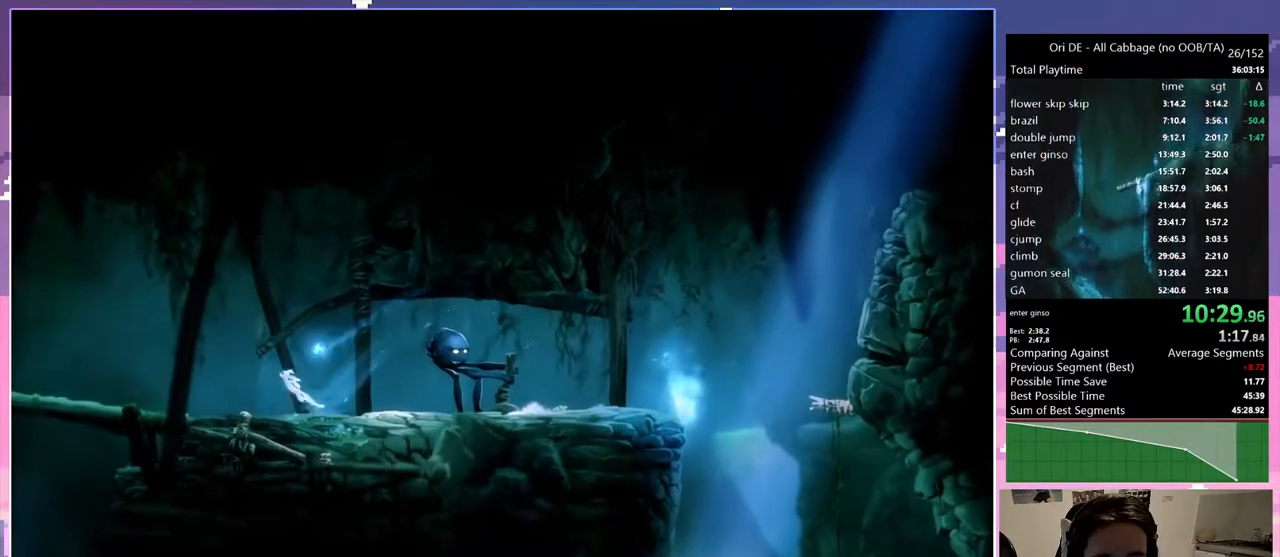
{"keys": ["q"], "events": [[133, "space", "up"], [233, "space", "down"], [483, "space", "up"]]}
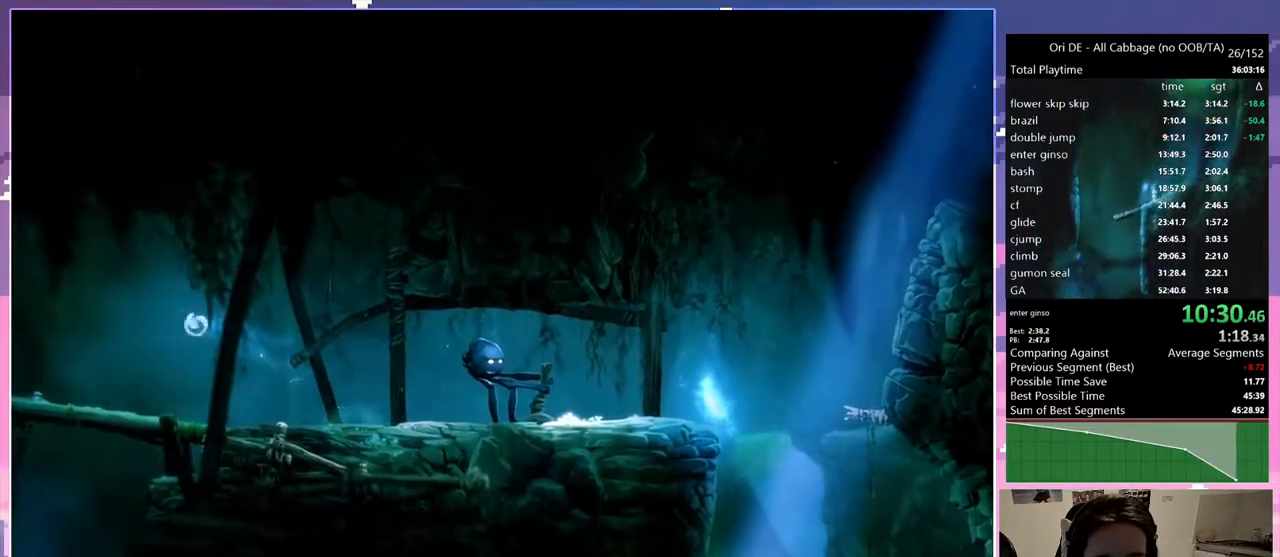
{"keys": ["q"], "events": []}
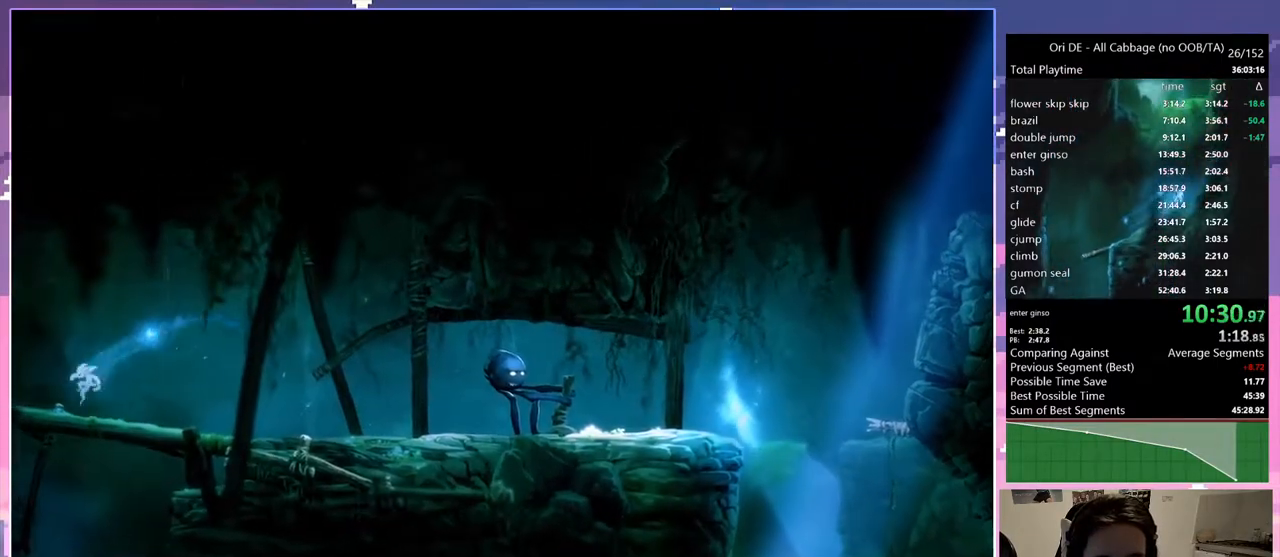
{"keys": ["q", "space"], "events": [[217, "space", "down"]]}
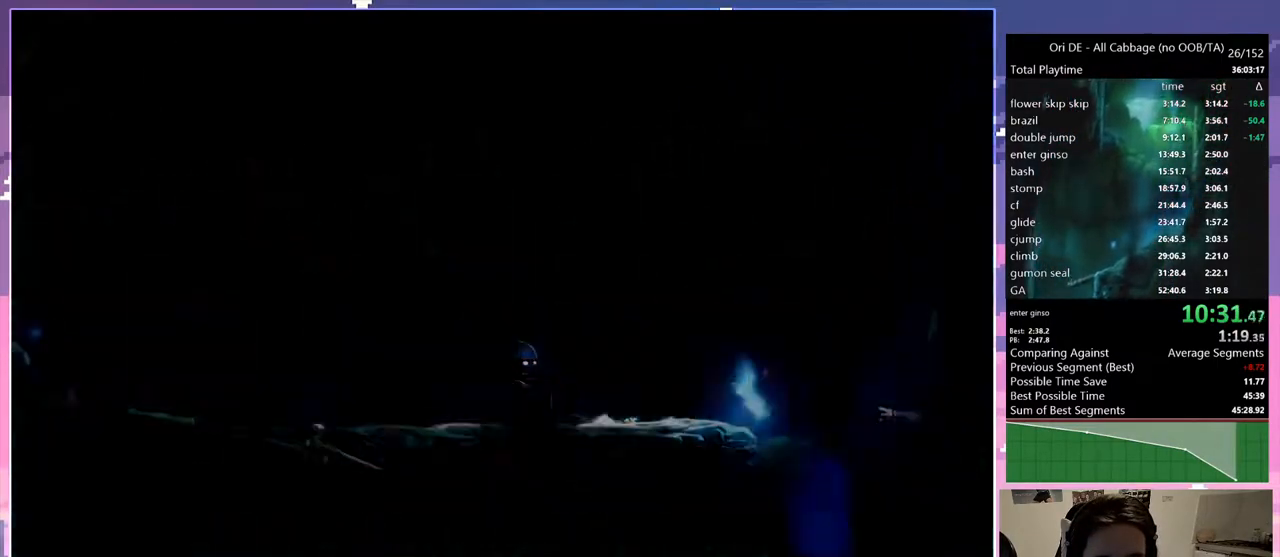
{"keys": ["q", "space"], "events": [[233, "space", "up"], [333, "space", "down"]]}
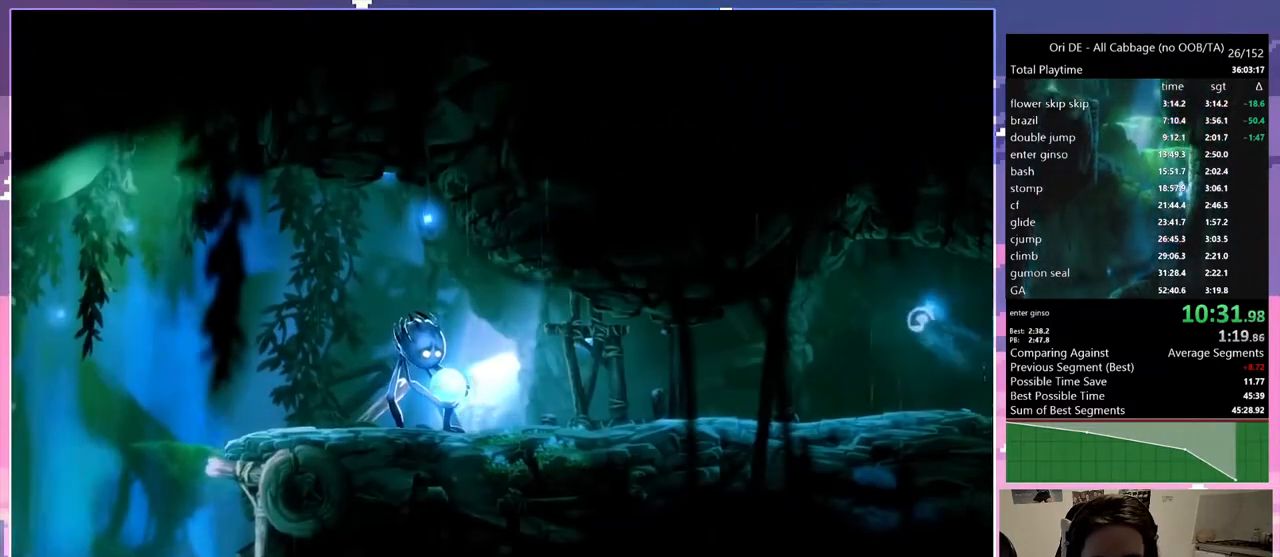
{"keys": ["q", "space"], "events": [[17, "space", "up"], [67, "space", "down"]]}
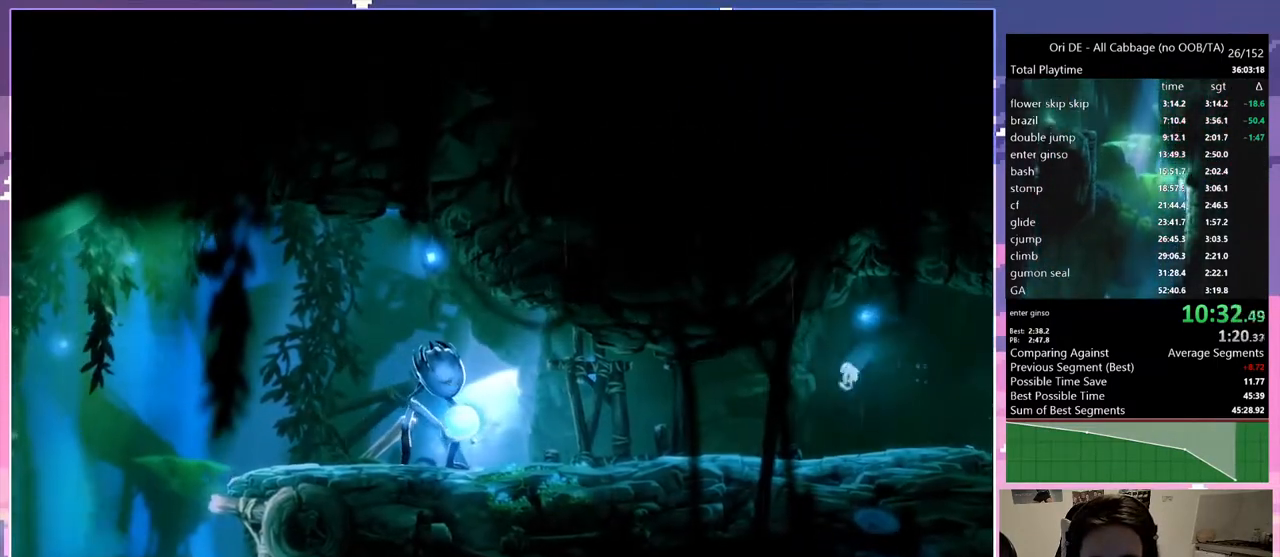
{"keys": ["q"], "events": [[167, "space", "up"]]}
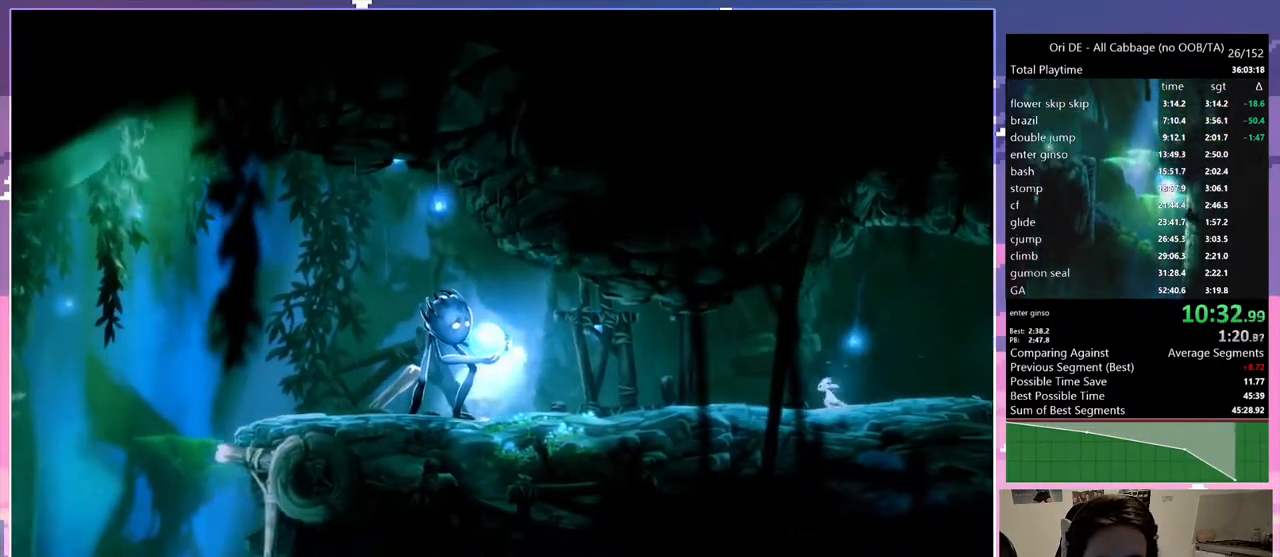
{"keys": ["q"], "events": []}
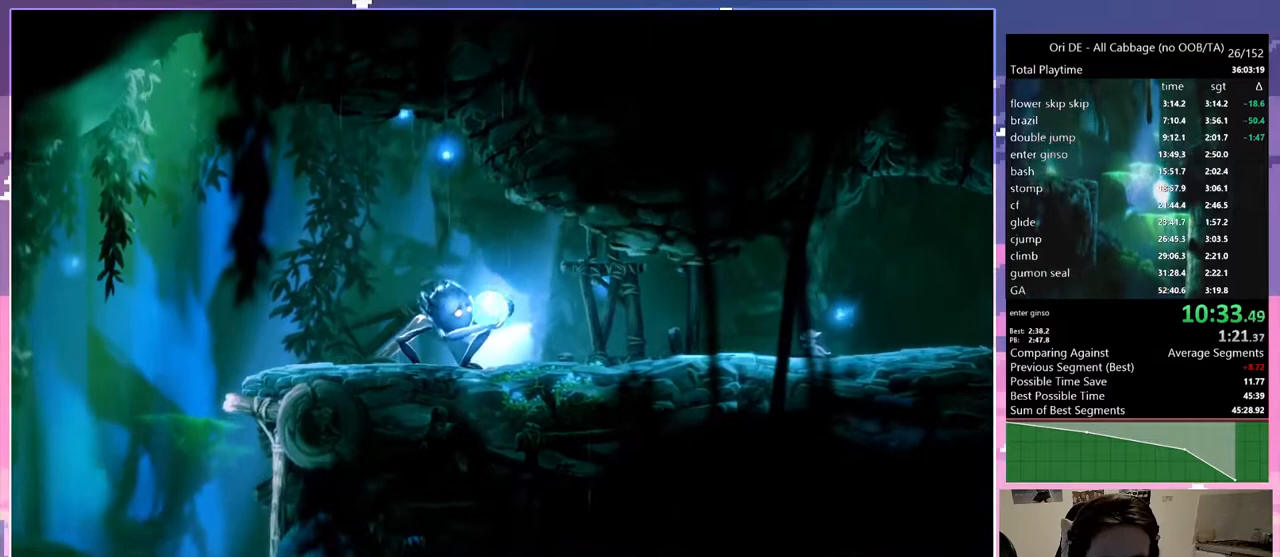
{"keys": ["q"], "events": []}
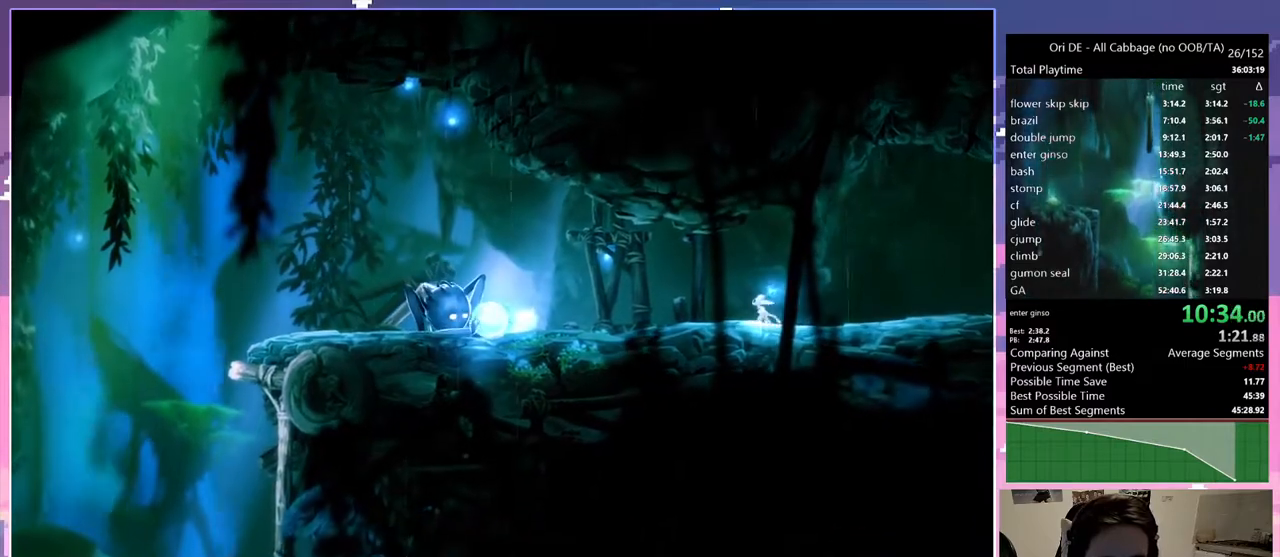
{"keys": ["q"], "events": []}
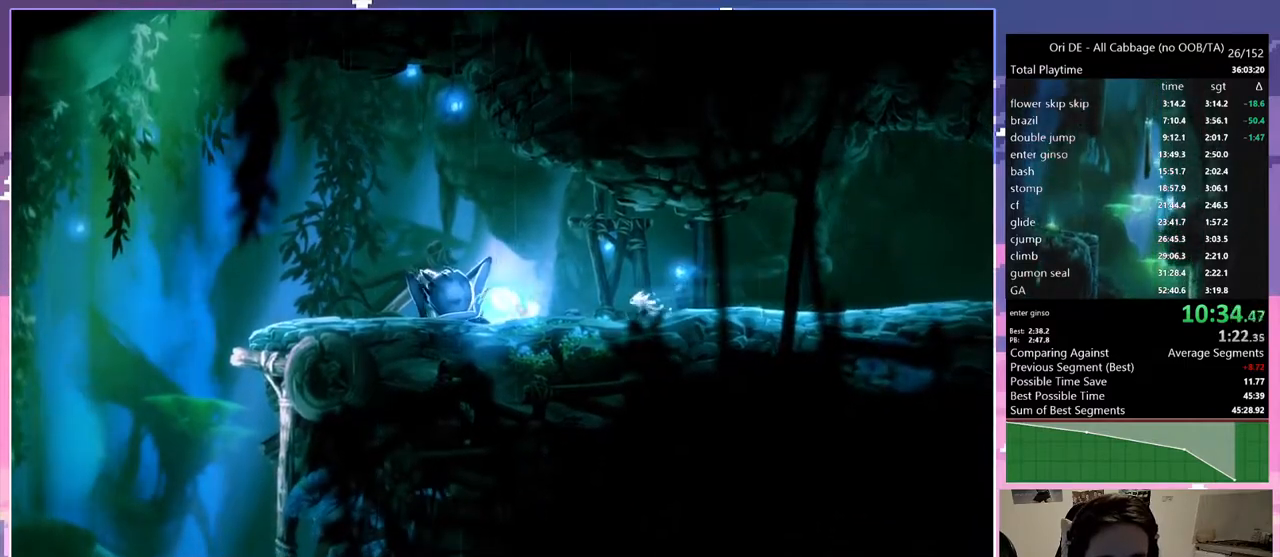
{"keys": ["q"], "events": []}